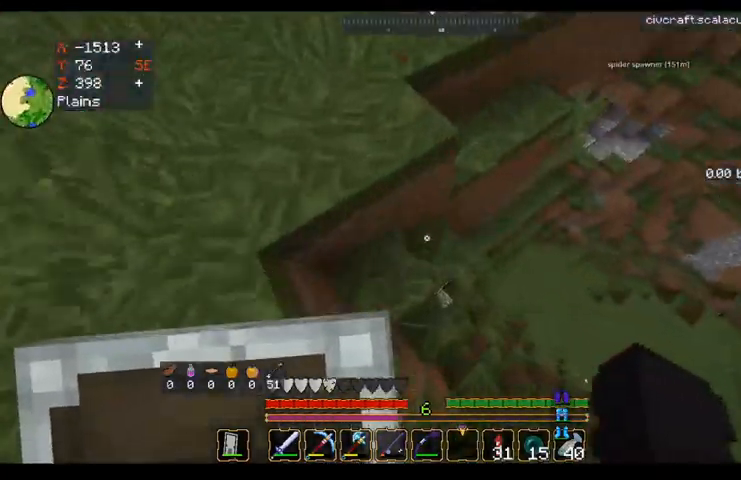
Gameplay with keyboard and mouse; each line is a JSON object with the keys and mouse buttons held at the frame after it. "events" lists presses ("down") and releases ("up") of "a", "d", "s", "space", "w", "mouse_left" and "mouse_right" between this image and that frame as [ms after this image, input, new state], when the widget could be followed in between. "mouse_left", "mouse_right" = the "left", "right" buttons of the "mouse" list. No other keys are recorded. Fast repeated clicks can show as one long hold. Mouse movement is not recorded.
{"keys": ["a", "space", "w"], "mouse": [], "events": [[40, "space", "down"]]}
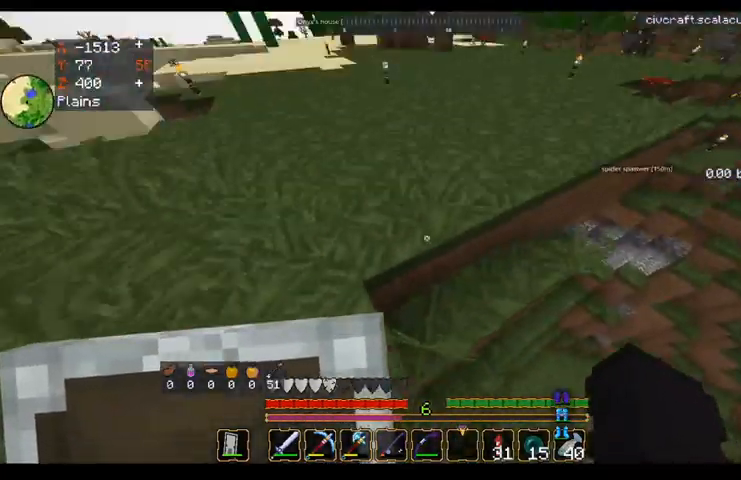
{"keys": ["space", "w"], "mouse": [], "events": [[40, "a", "up"]]}
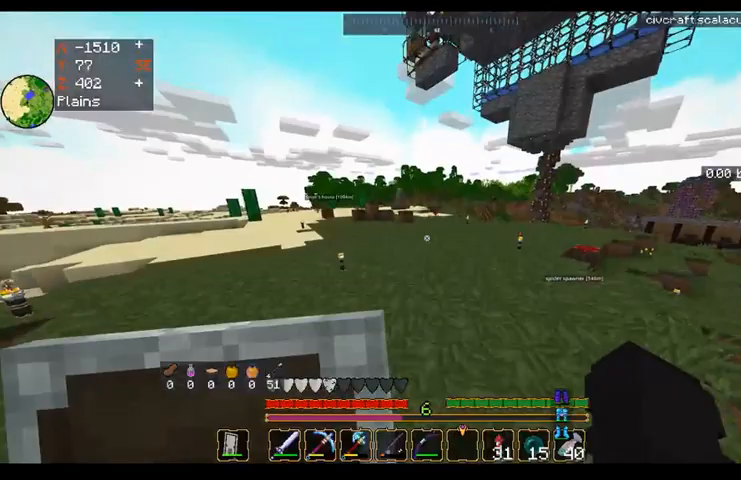
{"keys": ["space", "w"], "mouse": [], "events": [[240, "mouse_left", "down"], [360, "mouse_left", "up"]]}
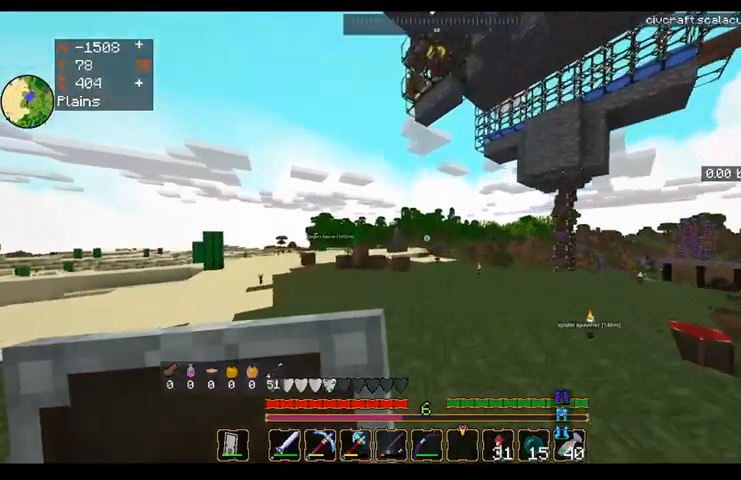
{"keys": ["space", "w"], "mouse": [], "events": []}
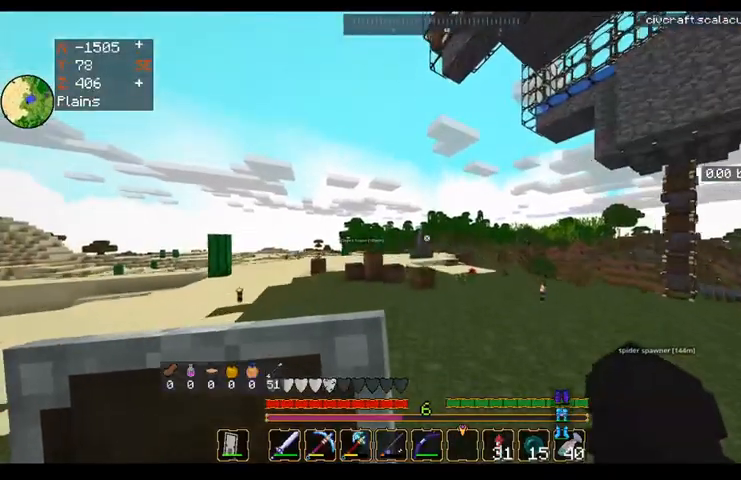
{"keys": ["space", "w"], "mouse": [], "events": []}
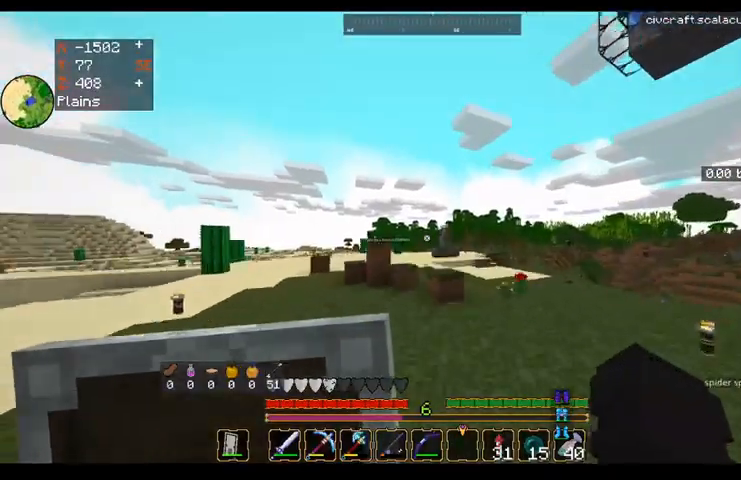
{"keys": ["space", "w"], "mouse": [], "events": []}
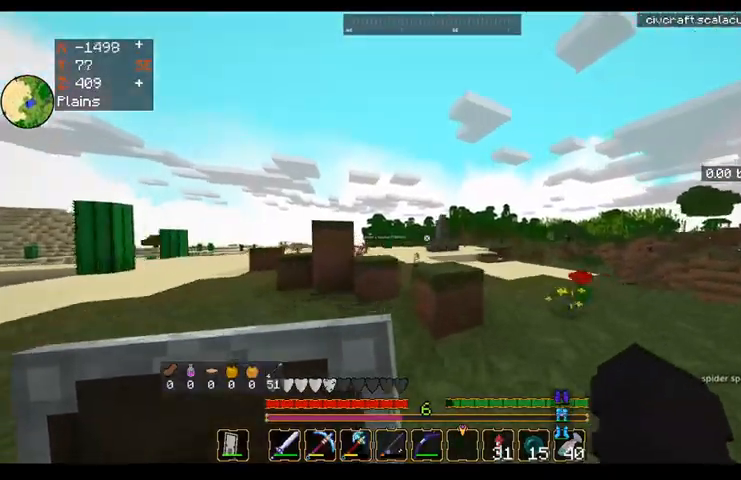
{"keys": ["a", "space", "w"], "mouse": [], "events": [[400, "a", "down"]]}
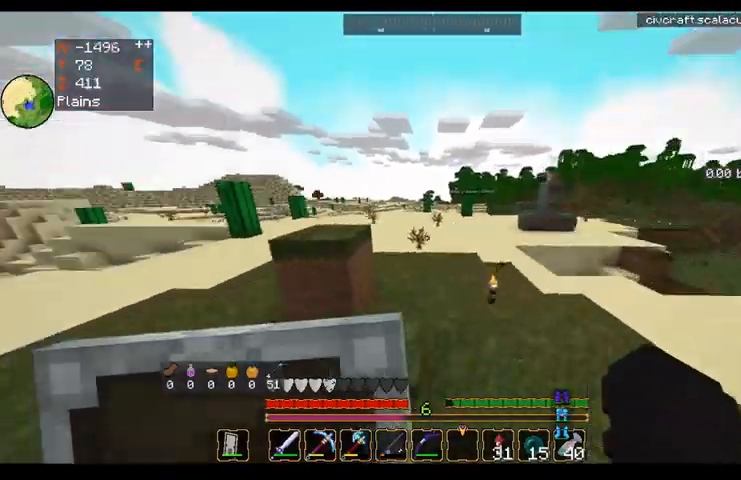
{"keys": ["space", "w"], "mouse": [], "events": [[240, "a", "up"]]}
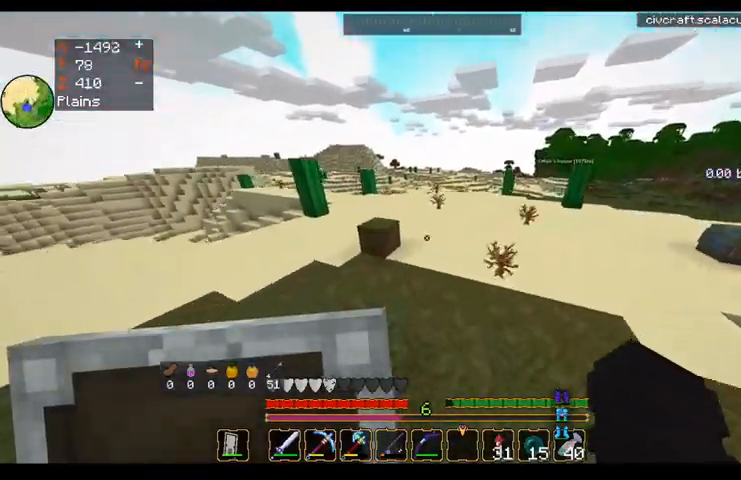
{"keys": ["a", "space", "w"], "mouse": [], "events": [[400, "a", "down"]]}
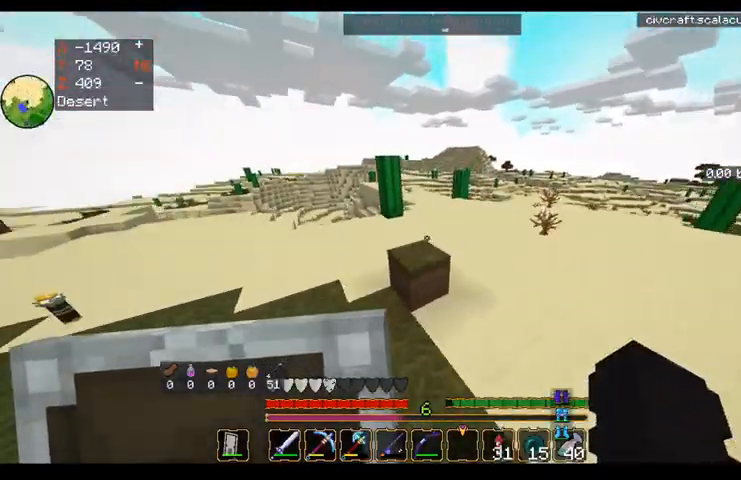
{"keys": ["d", "space", "w"], "mouse": [], "events": [[80, "space", "up"], [280, "space", "down"], [360, "a", "up"], [360, "d", "down"]]}
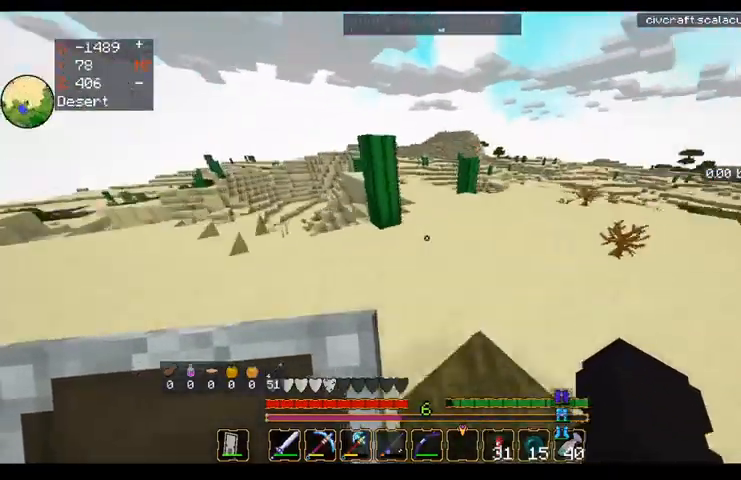
{"keys": [], "mouse": []}
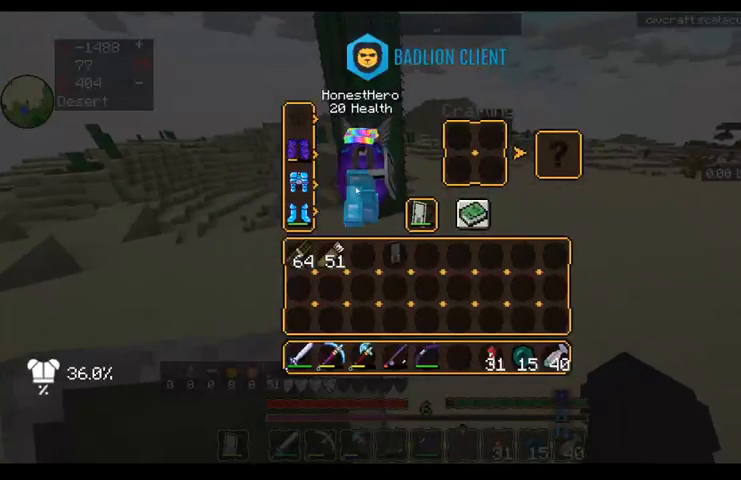
{"keys": [], "mouse": [], "events": []}
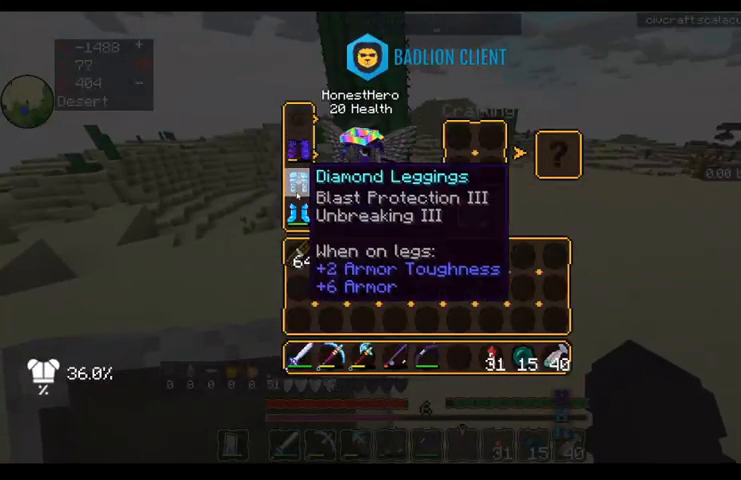
{"keys": [], "mouse": [], "events": []}
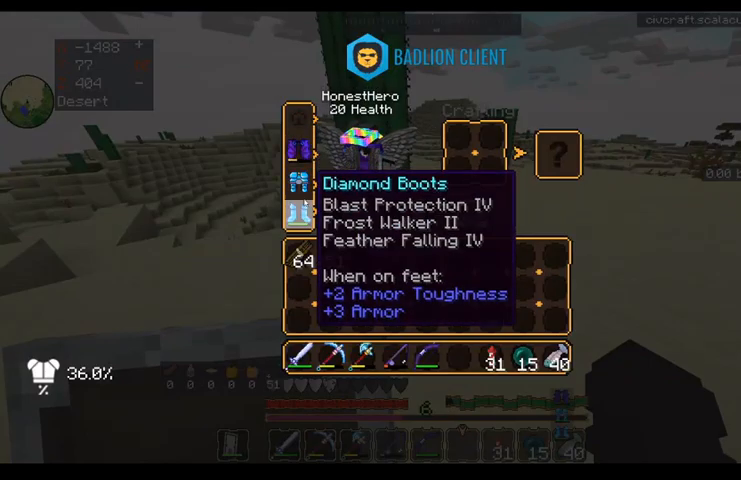
{"keys": [], "mouse": [], "events": []}
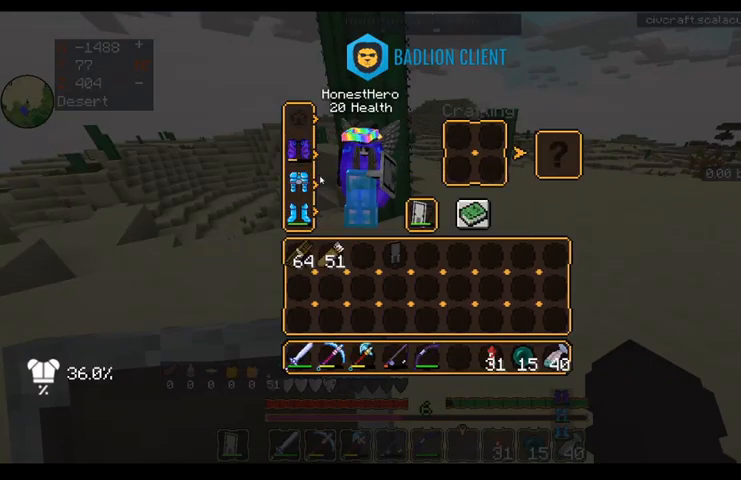
{"keys": [], "mouse": [], "events": []}
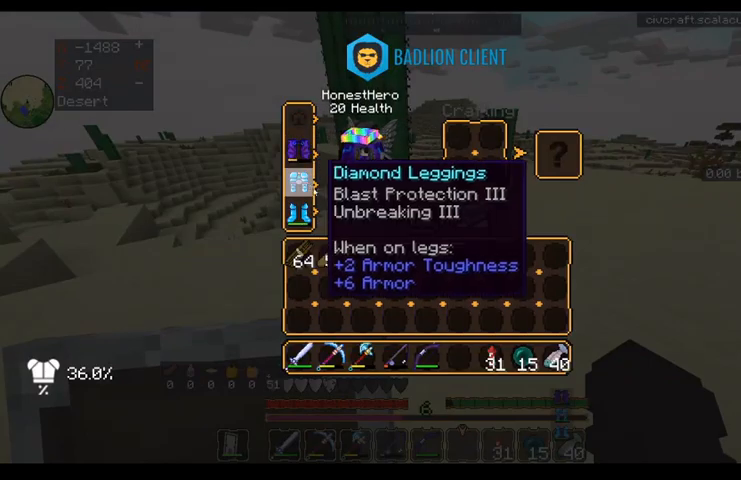
{"keys": [], "mouse": [], "events": []}
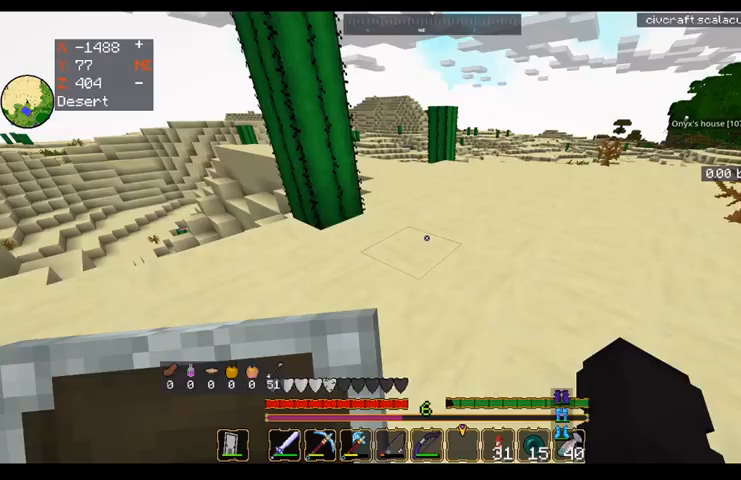
{"keys": ["space", "w"], "mouse": [], "events": [[280, "w", "down"], [400, "space", "down"]]}
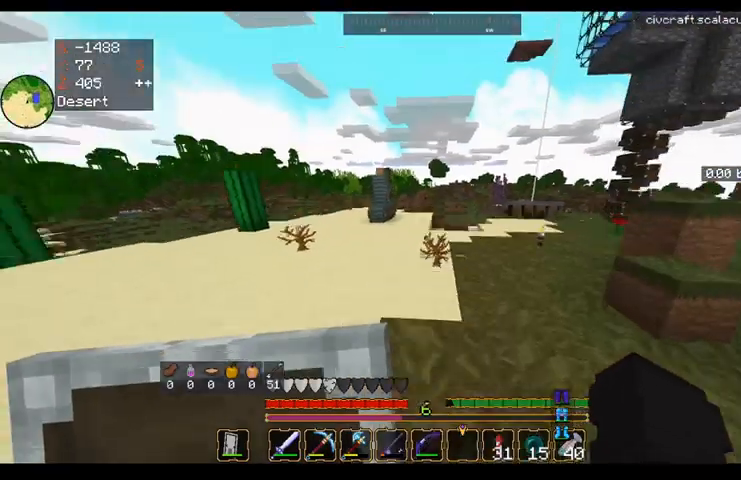
{"keys": ["space", "w"], "mouse": [], "events": [[200, "space", "up"], [360, "space", "down"]]}
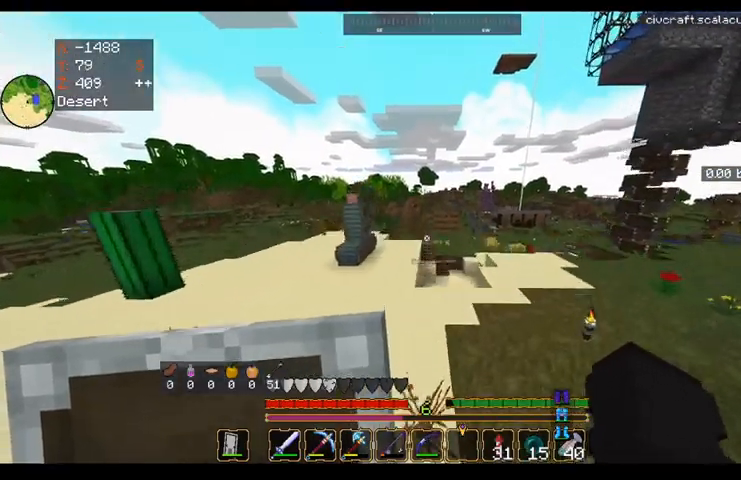
{"keys": ["space", "w"], "mouse": [], "events": []}
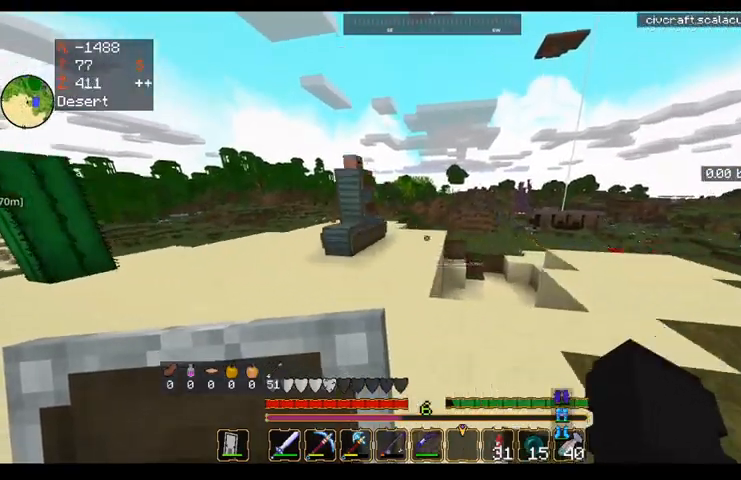
{"keys": ["space", "w"], "mouse": [], "events": []}
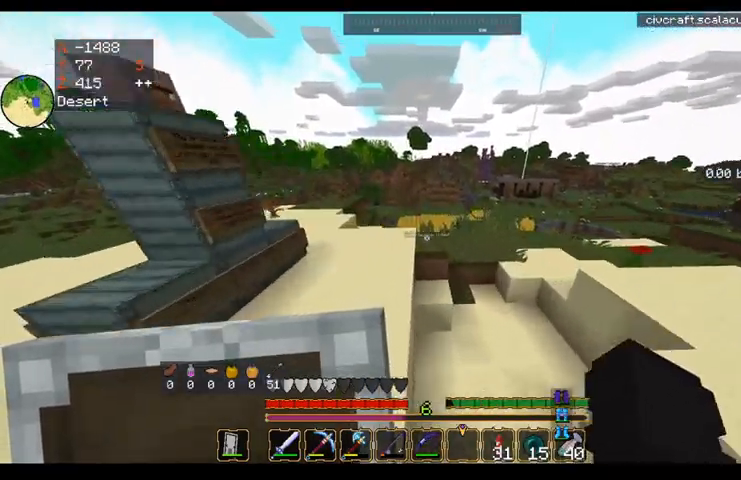
{"keys": ["space", "w"], "mouse": [], "events": []}
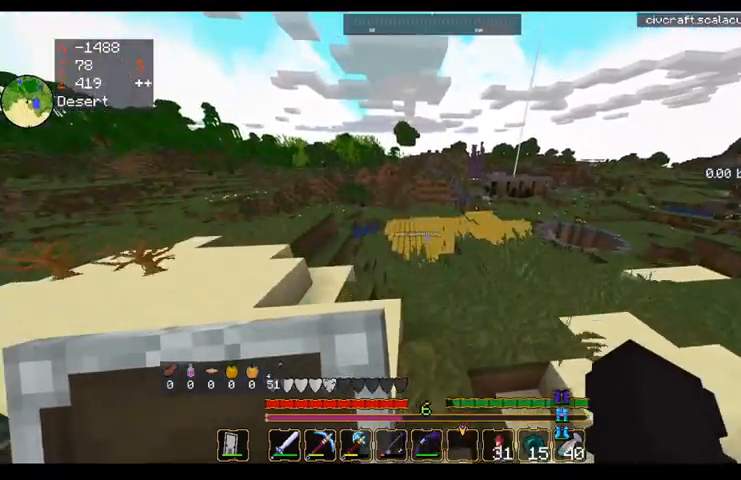
{"keys": ["w"], "mouse": [], "events": [[400, "a", "down"], [520, "a", "up"], [520, "space", "up"]]}